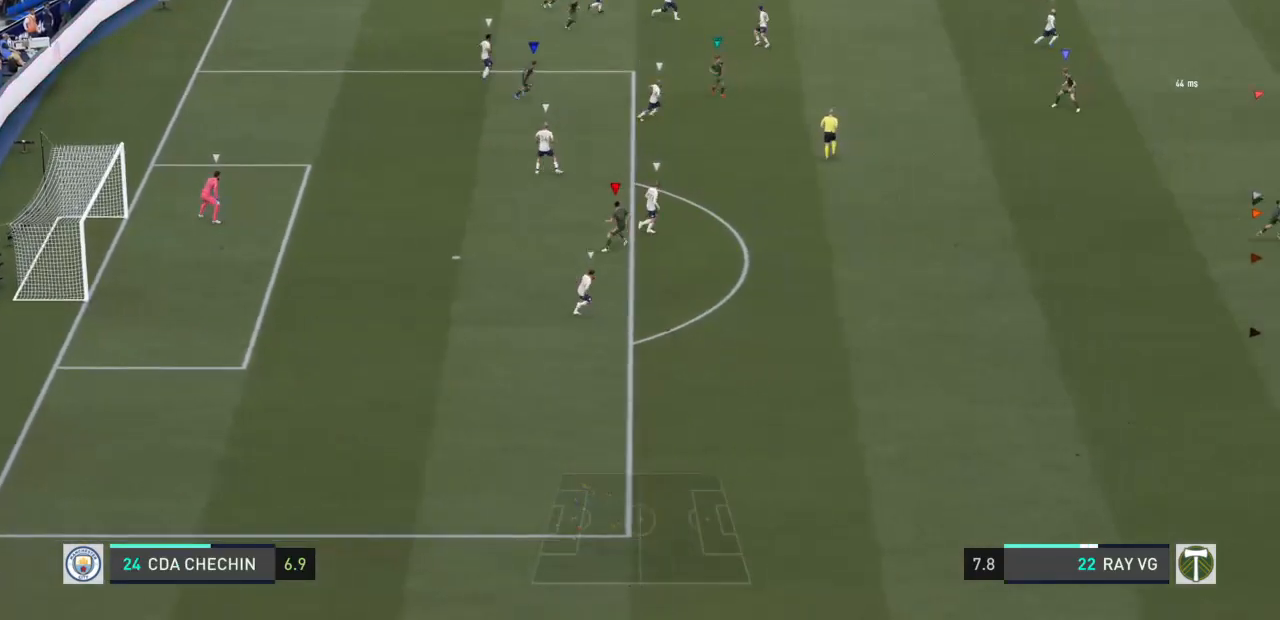
Gameplay with a controller (PlayStation layout); each line is a JSON object with the inputs held at the frame after it (dt_ms = milliseconds from this image to that frame). "events" lists button and stick changes between this image and that frame as [ms after this image, input, new state], when the widget could be followed in between. Not read: L3 R3.
{"dt_ms": 500, "buttons": ["R2"], "left_stick": "right", "right_stick": "center", "events": [[17, "R2", "down"]]}
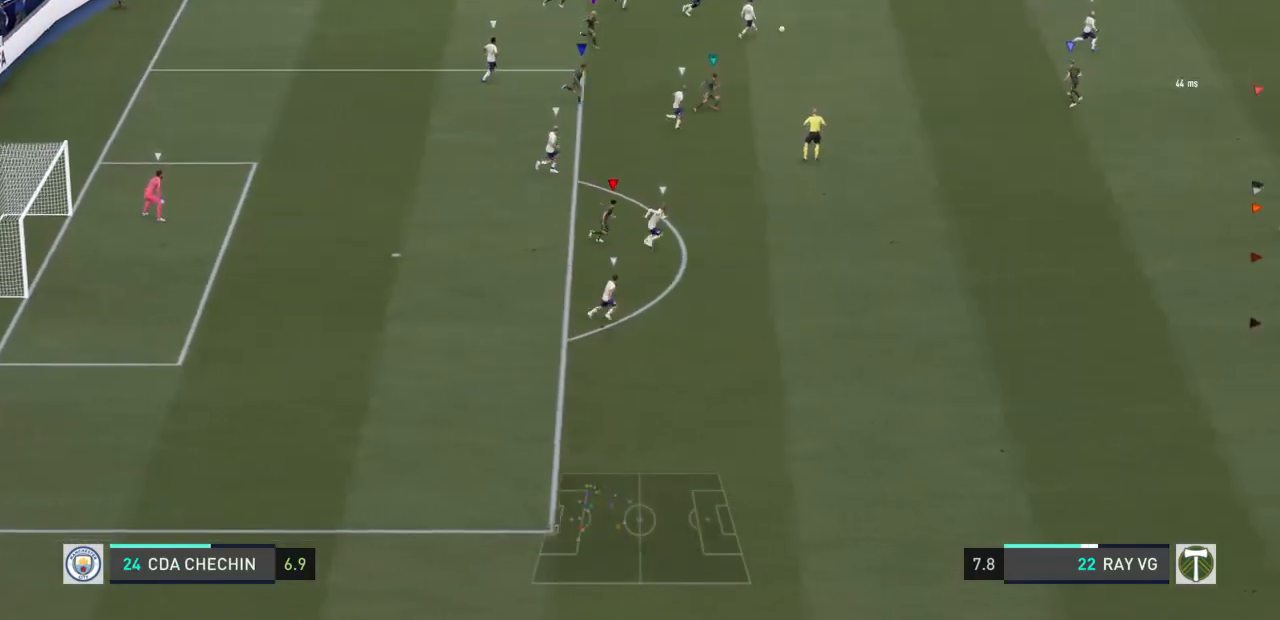
{"dt_ms": 500, "buttons": ["R2"], "left_stick": "right", "right_stick": "center", "events": []}
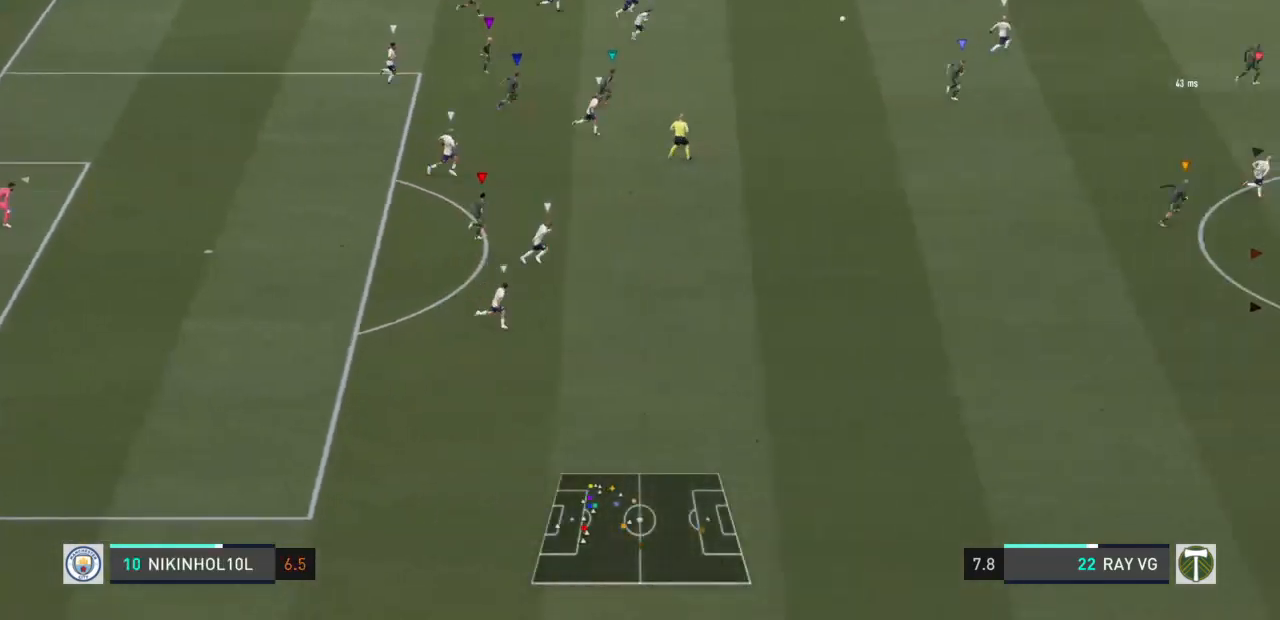
{"dt_ms": 500, "buttons": ["R2"], "left_stick": "right", "right_stick": "center", "events": []}
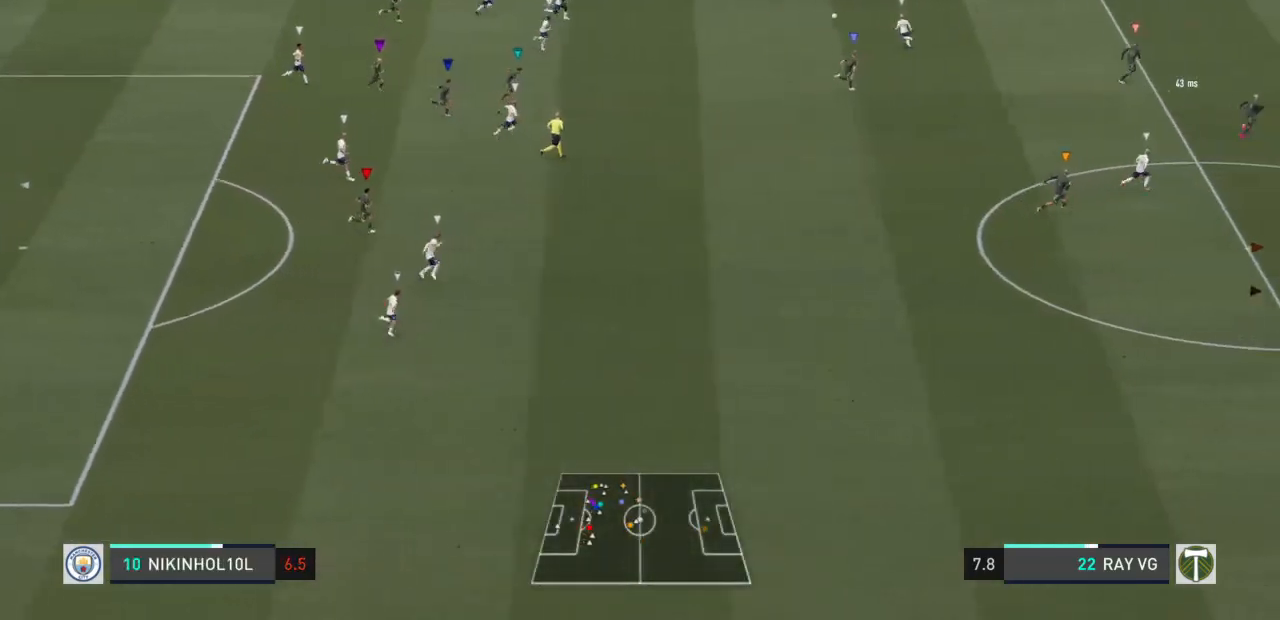
{"dt_ms": 1000, "buttons": ["R2"], "left_stick": "right", "right_stick": "center"}
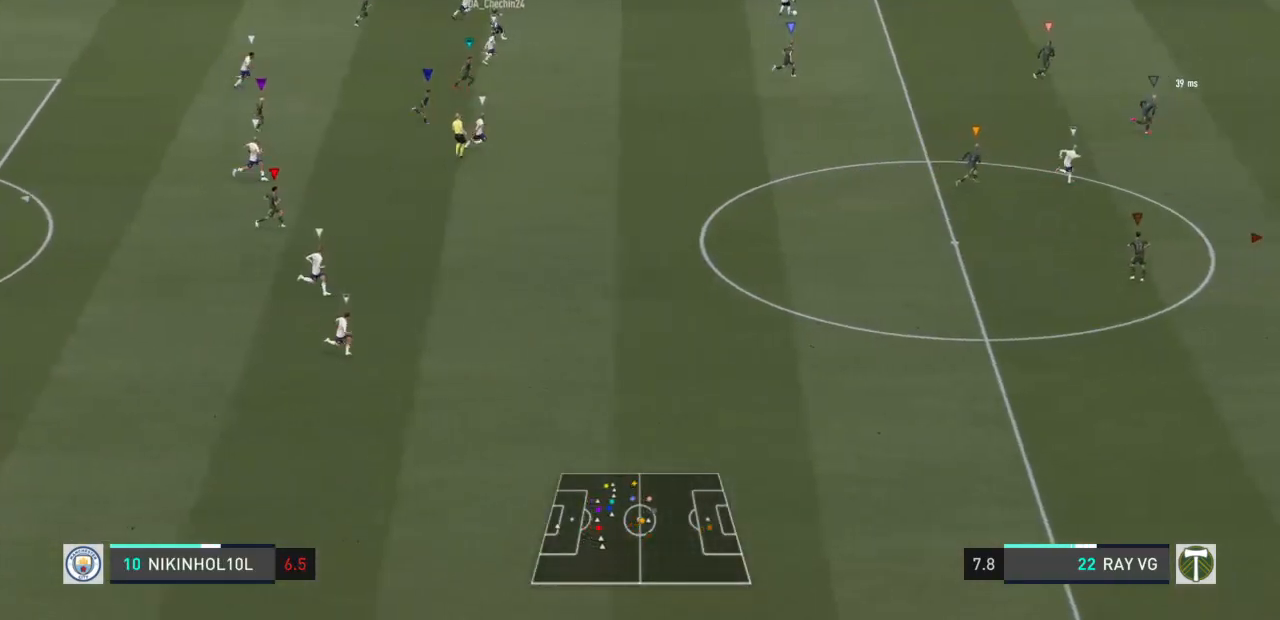
{"dt_ms": 500, "buttons": ["R2"], "left_stick": "right", "right_stick": "center", "events": []}
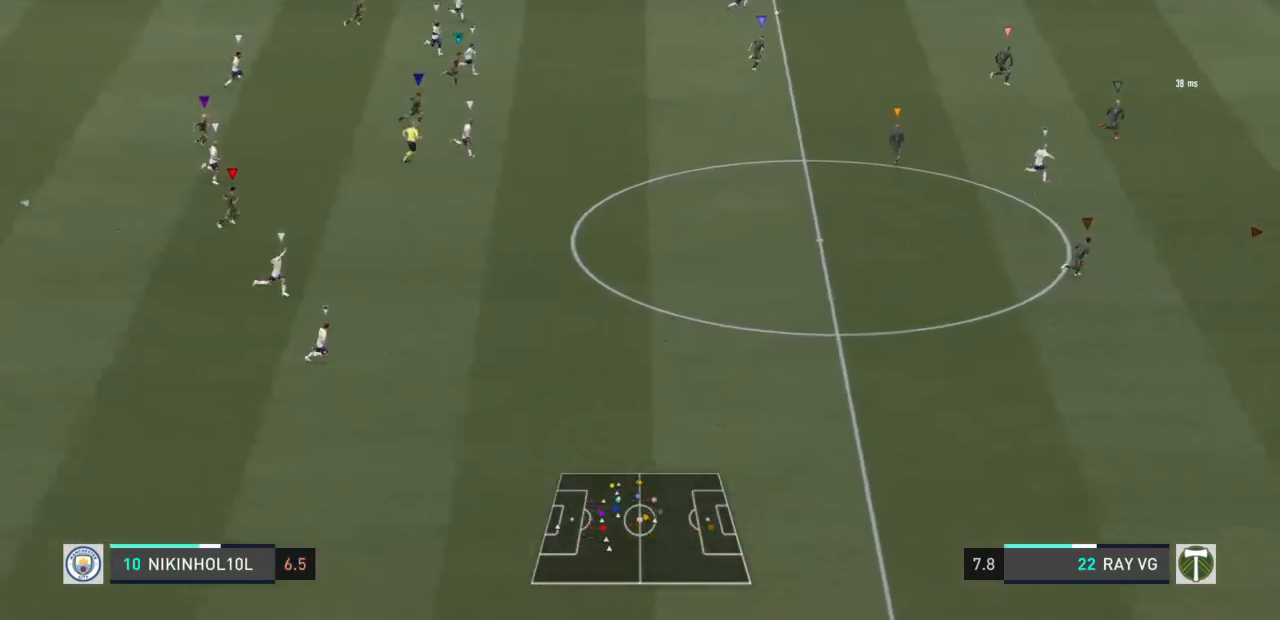
{"dt_ms": 500, "buttons": ["R2"], "left_stick": "right", "right_stick": "center", "events": []}
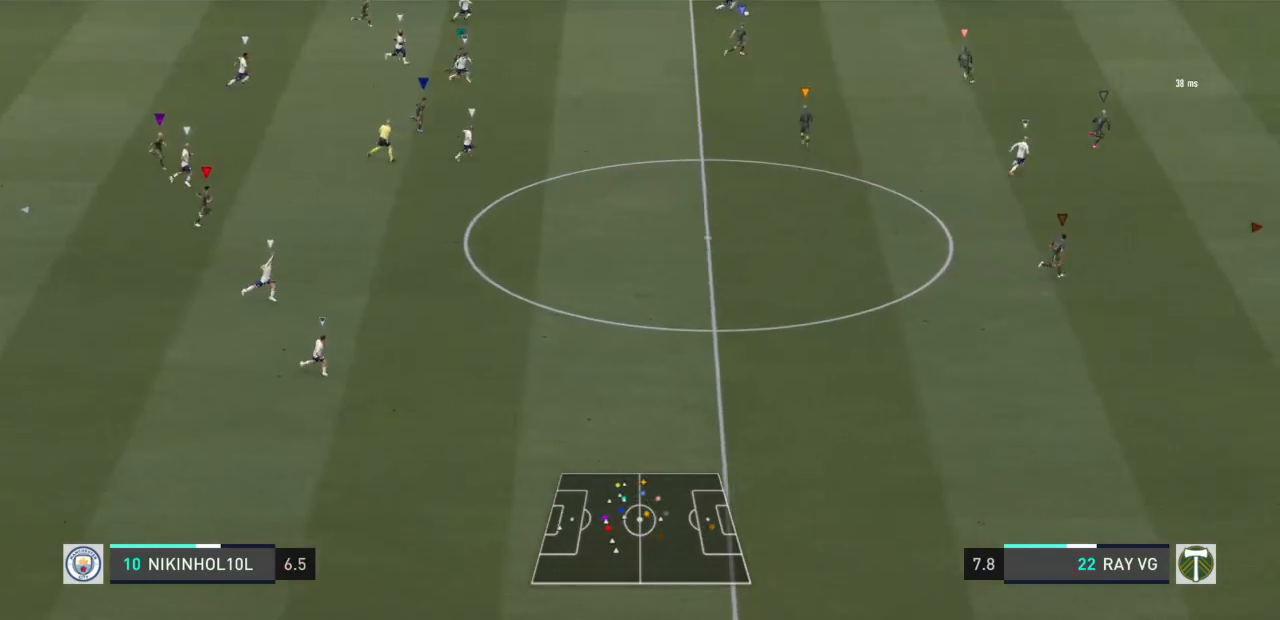
{"dt_ms": 500, "buttons": ["R2"], "left_stick": "right", "right_stick": "center", "events": []}
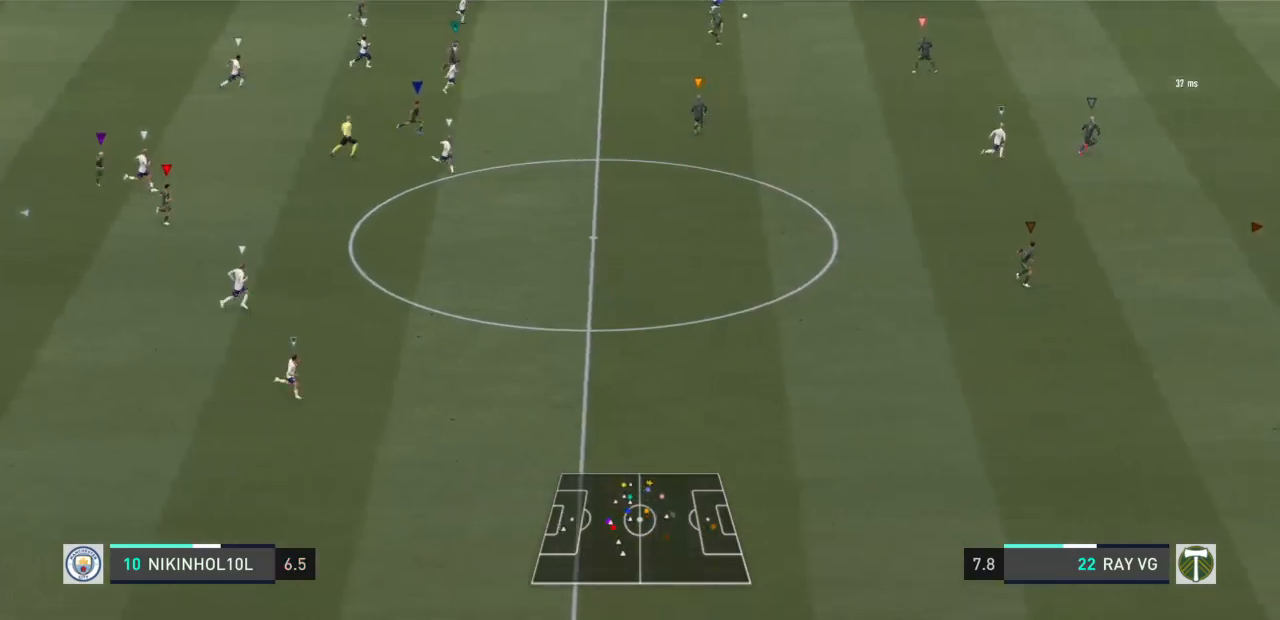
{"dt_ms": 500, "buttons": ["R2"], "left_stick": "right", "right_stick": "center", "events": []}
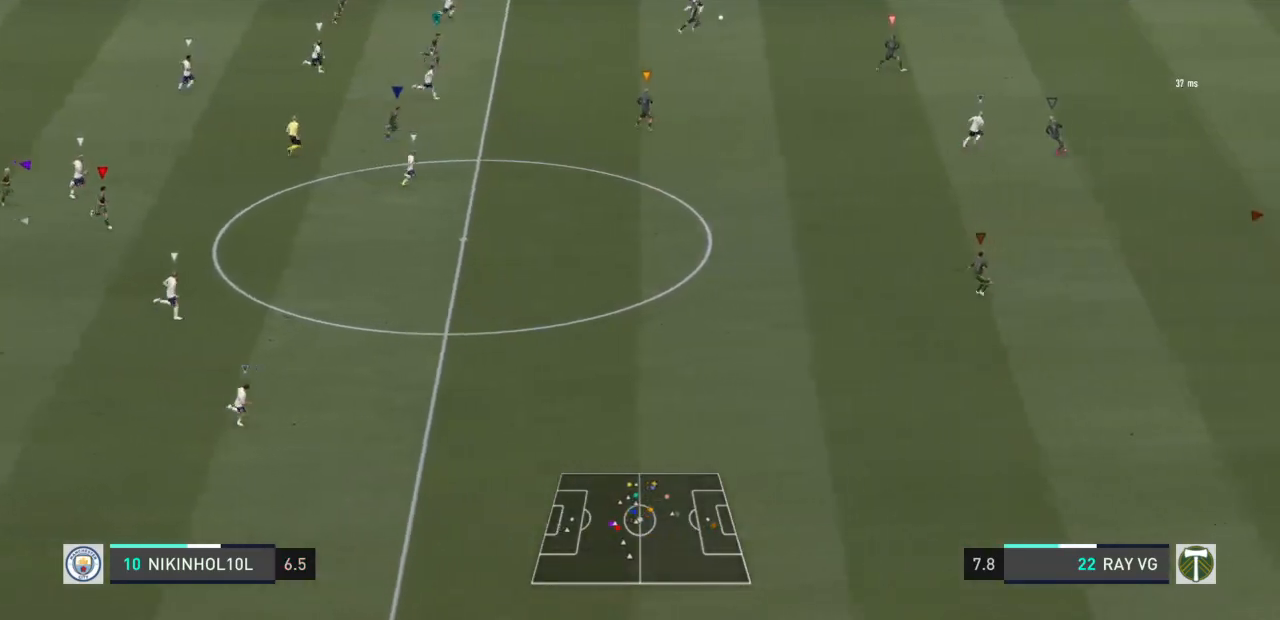
{"dt_ms": 500, "buttons": ["R2"], "left_stick": "right", "right_stick": "center", "events": []}
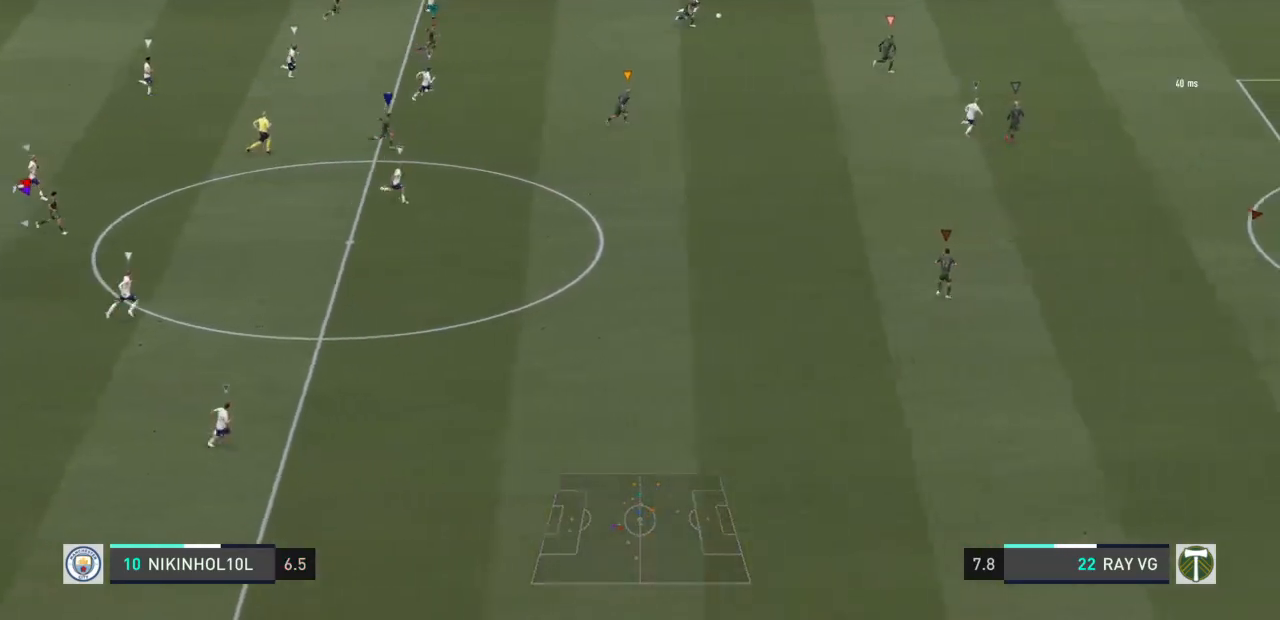
{"dt_ms": 500, "buttons": ["R2"], "left_stick": "right", "right_stick": "center", "events": []}
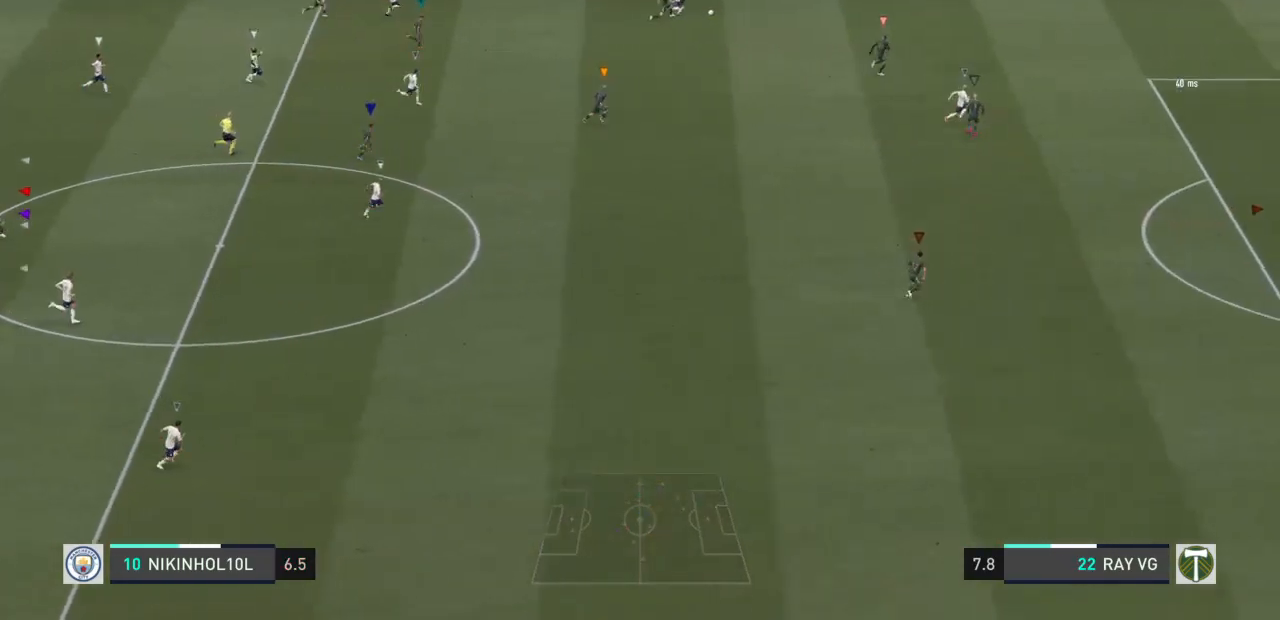
{"dt_ms": 500, "buttons": ["R2"], "left_stick": "right", "right_stick": "center", "events": []}
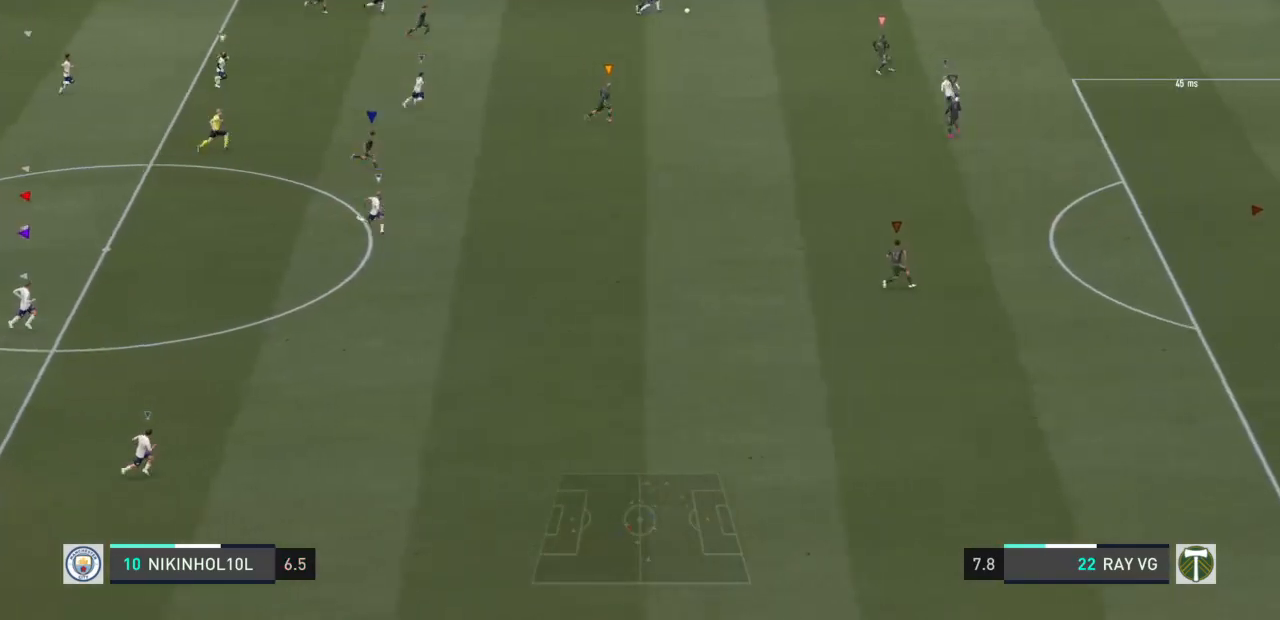
{"dt_ms": 500, "buttons": ["R2"], "left_stick": "right", "right_stick": "center", "events": []}
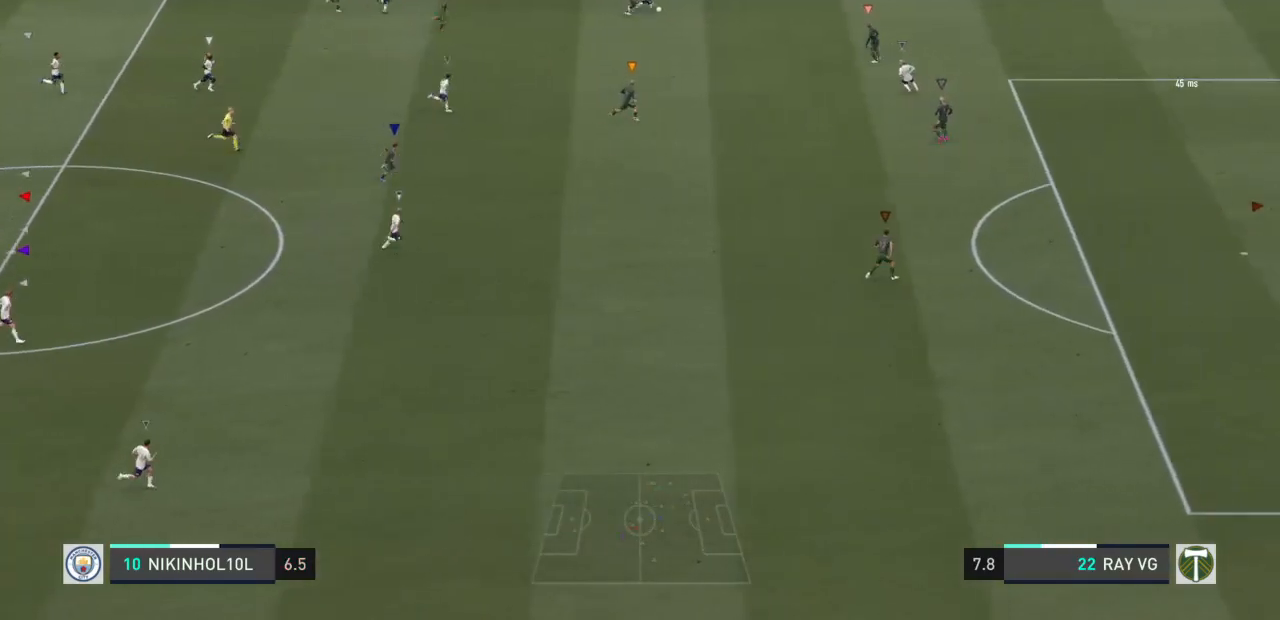
{"dt_ms": 500, "buttons": ["R2"], "left_stick": "right", "right_stick": "center", "events": []}
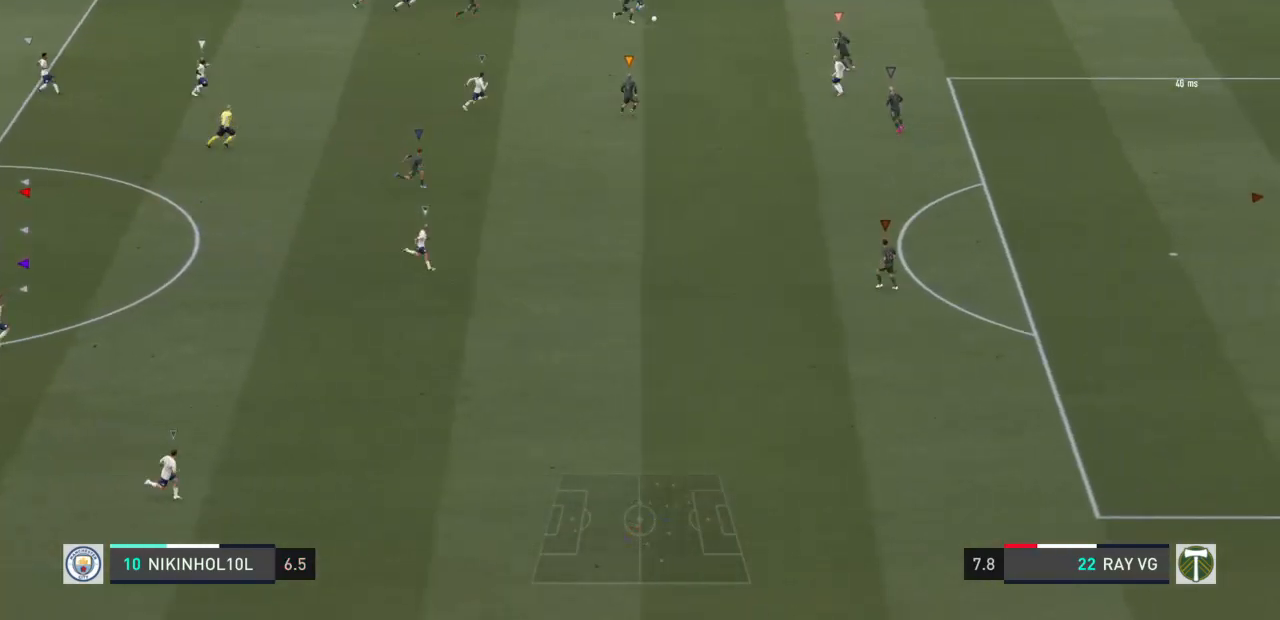
{"dt_ms": 500, "buttons": [], "left_stick": "right", "right_stick": "center", "events": [[500, "R2", "up"]]}
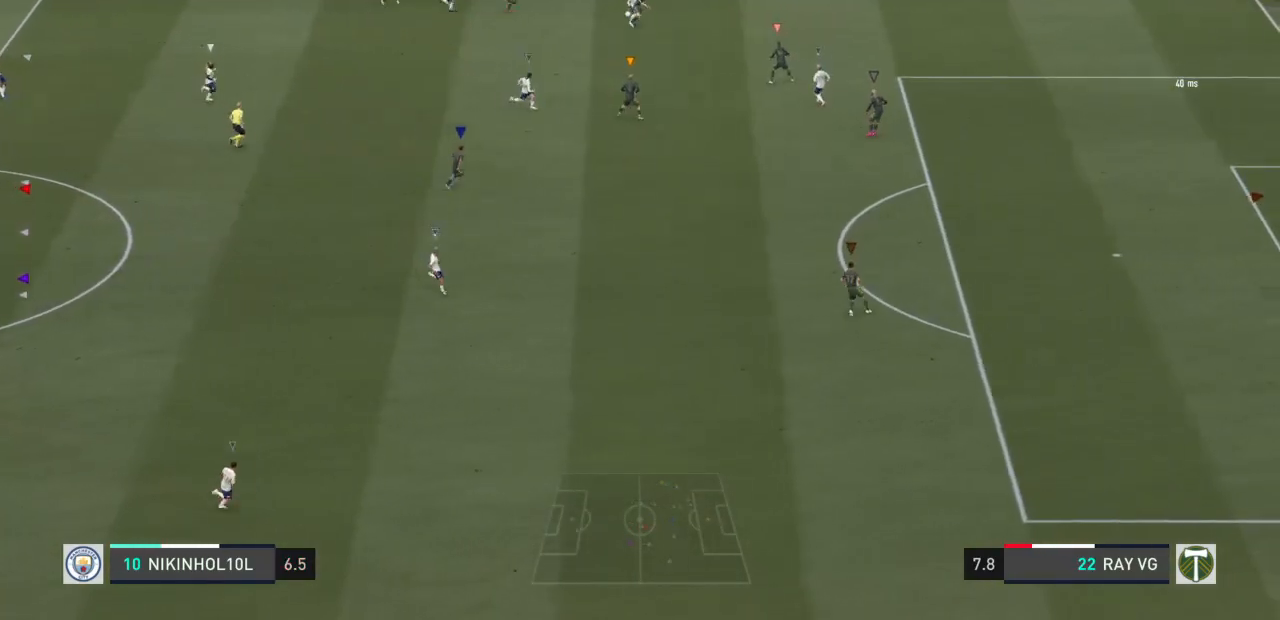
{"dt_ms": 500, "buttons": [], "left_stick": "right", "right_stick": "center", "events": []}
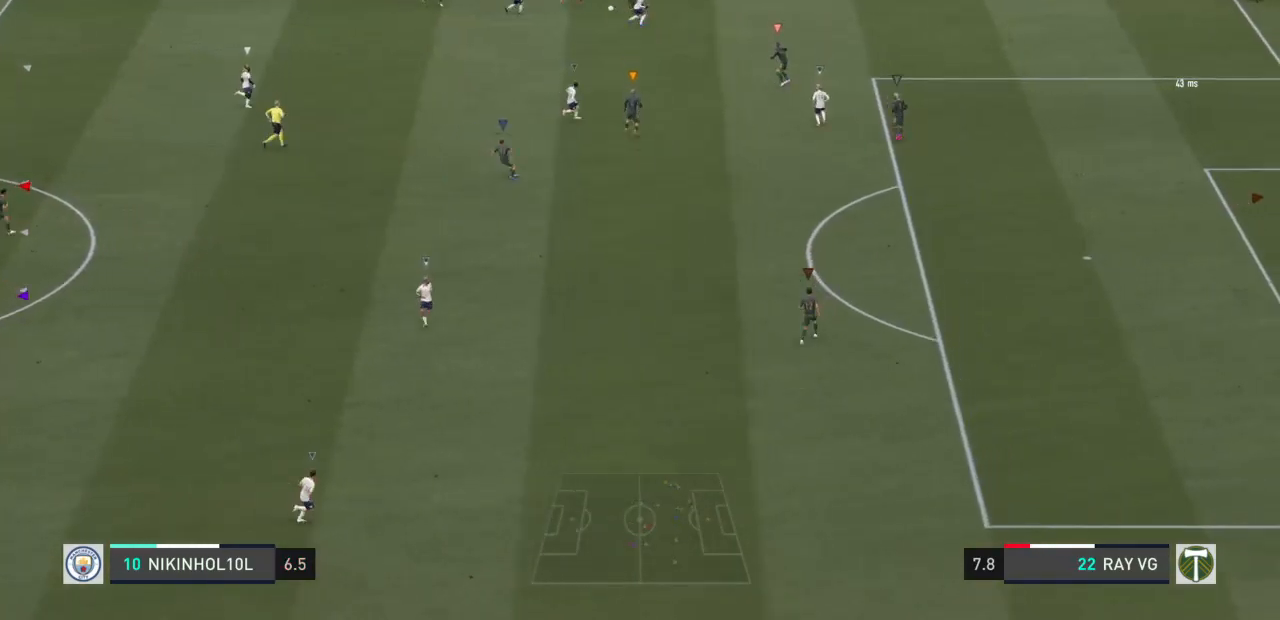
{"dt_ms": 500, "buttons": ["L2"], "left_stick": "down-right", "right_stick": "center", "events": [[183, "L2", "down"], [183, "left_stick", "down-right"]]}
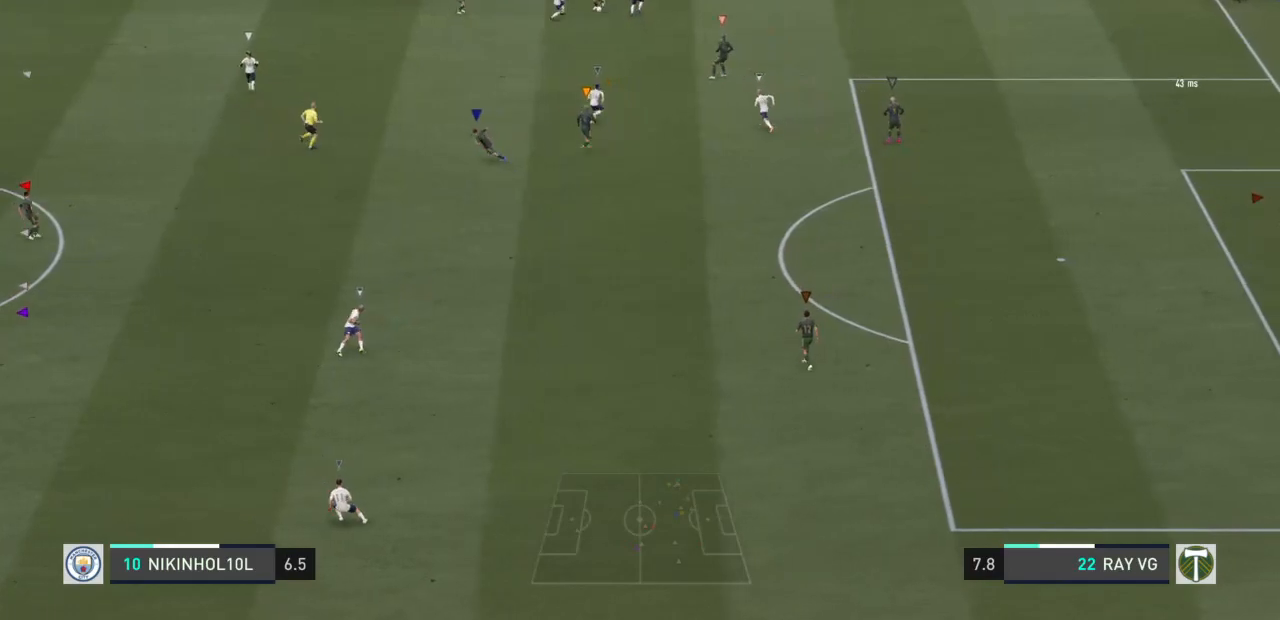
{"dt_ms": 500, "buttons": ["L2"], "left_stick": "down", "right_stick": "center", "events": [[67, "left_stick", "down"]]}
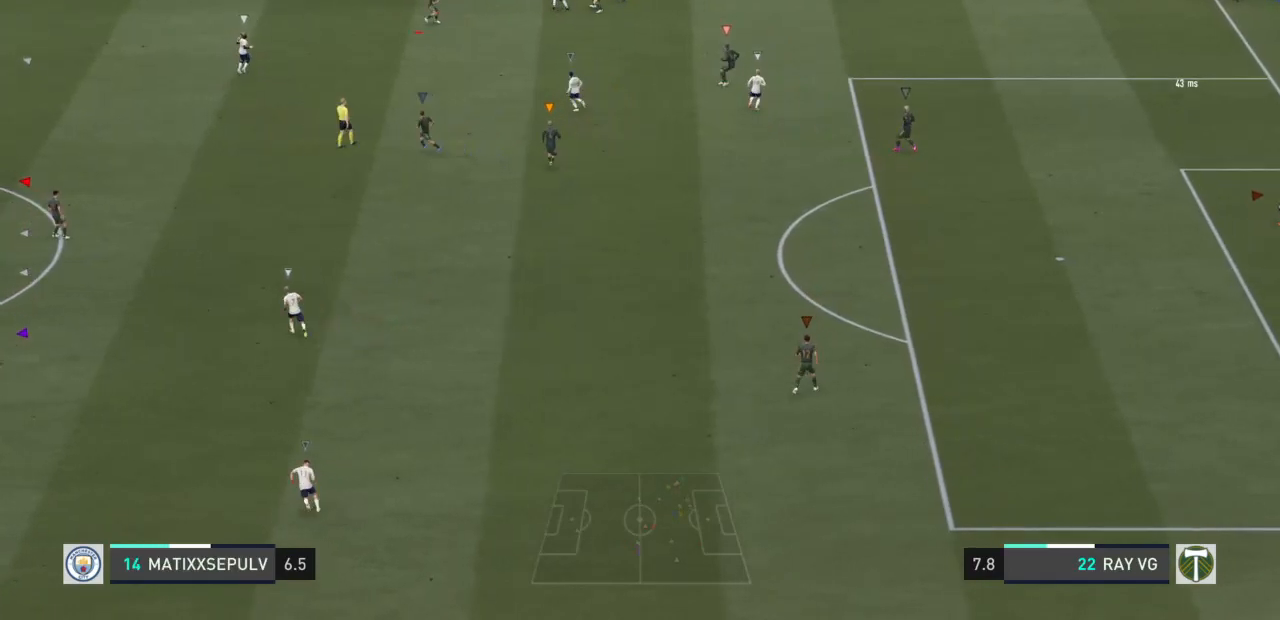
{"dt_ms": 500, "buttons": ["L2"], "left_stick": "down", "right_stick": "center", "events": []}
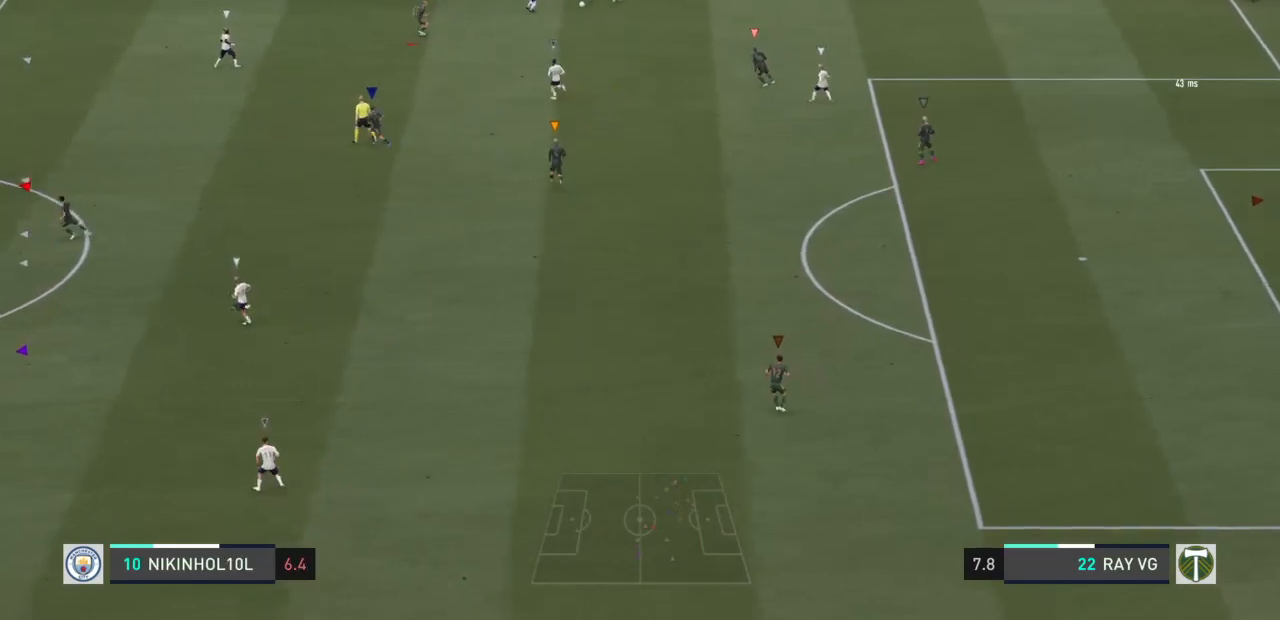
{"dt_ms": 500, "buttons": ["L2", "R2"], "left_stick": "right", "right_stick": "center", "events": [[33, "left_stick", "down-right"], [333, "left_stick", "right"], [500, "R2", "down"]]}
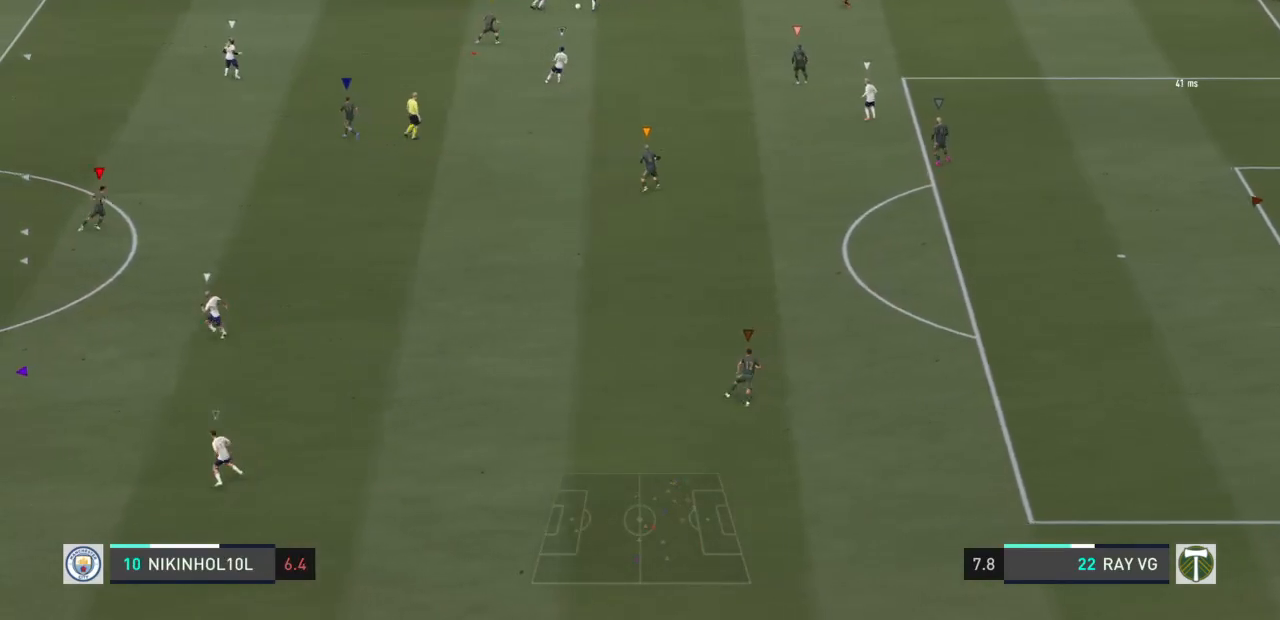
{"dt_ms": 500, "buttons": ["R2"], "left_stick": "down-right", "right_stick": "center", "events": [[83, "L2", "up"], [217, "left_stick", "down-right"]]}
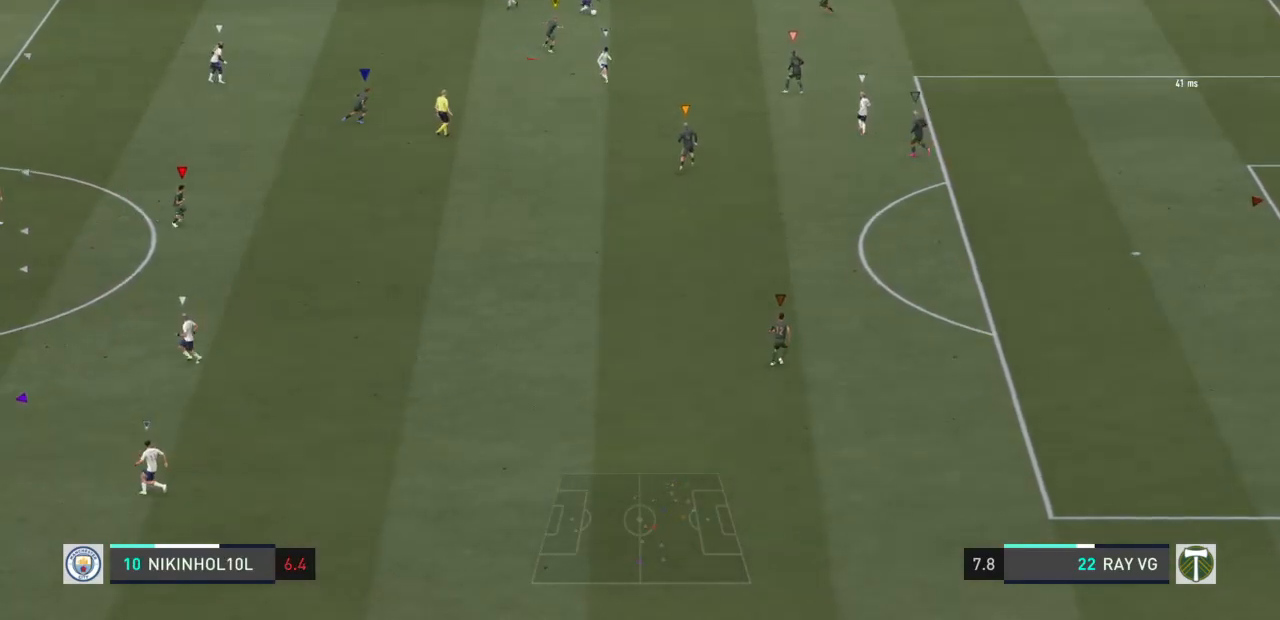
{"dt_ms": 500, "buttons": ["R2"], "left_stick": "down-right", "right_stick": "center", "events": [[217, "left_stick", "right"], [450, "left_stick", "down-right"]]}
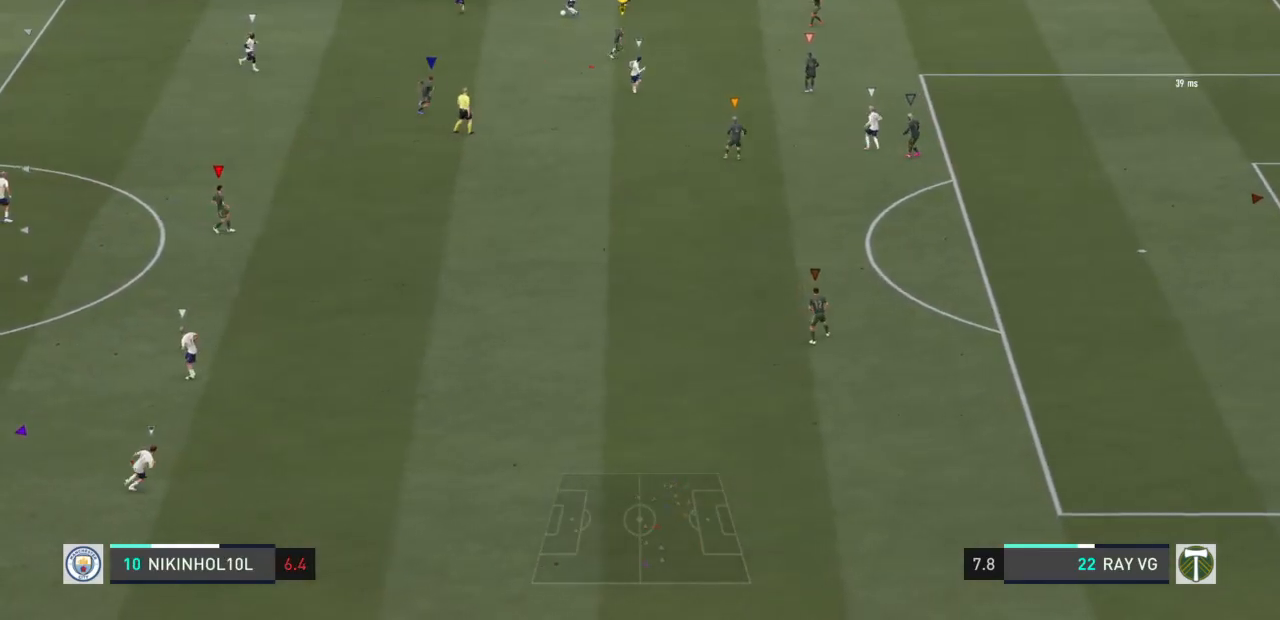
{"dt_ms": 500, "buttons": ["L2"], "left_stick": "down", "right_stick": "center", "events": [[83, "left_stick", "down"], [100, "L2", "down"], [100, "R2", "up"]]}
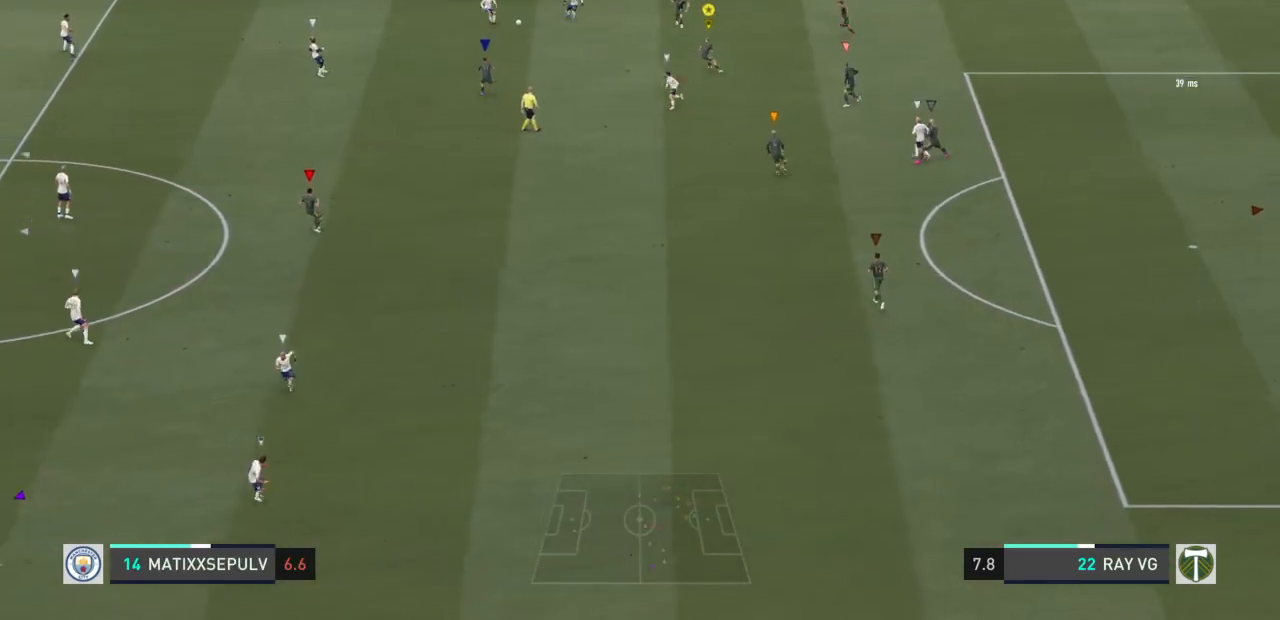
{"dt_ms": 500, "buttons": [], "left_stick": "down", "right_stick": "center", "events": [[83, "L2", "up"]]}
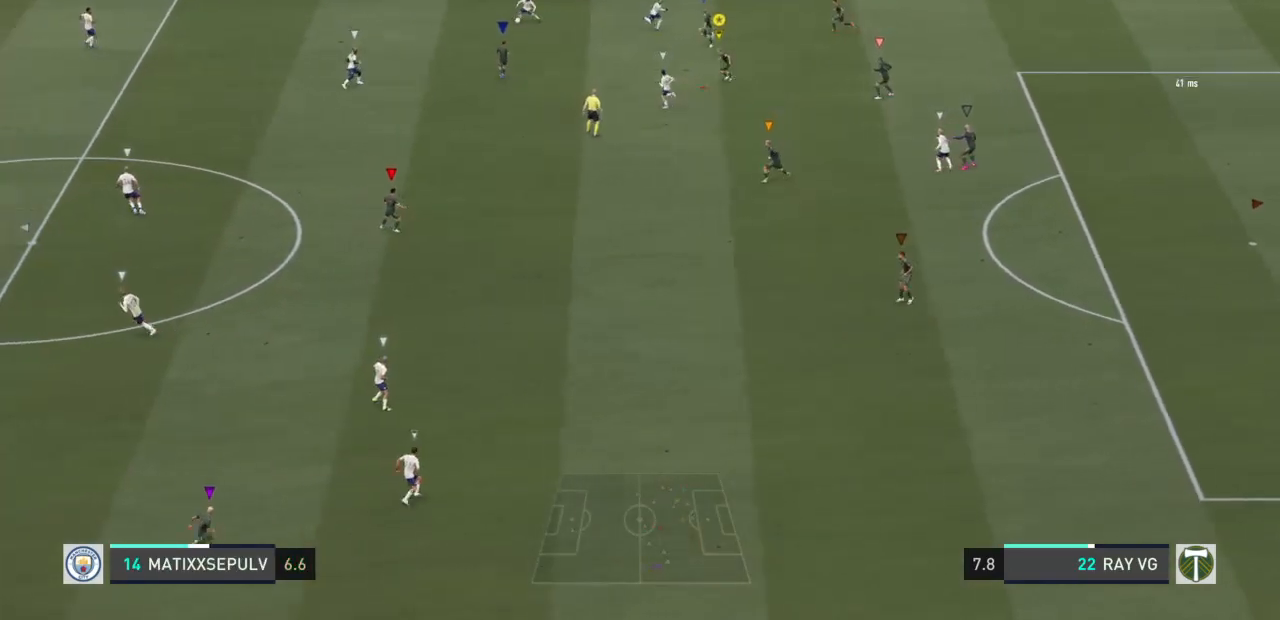
{"dt_ms": 500, "buttons": ["R2"], "left_stick": "down", "right_stick": "center", "events": [[33, "R2", "down"]]}
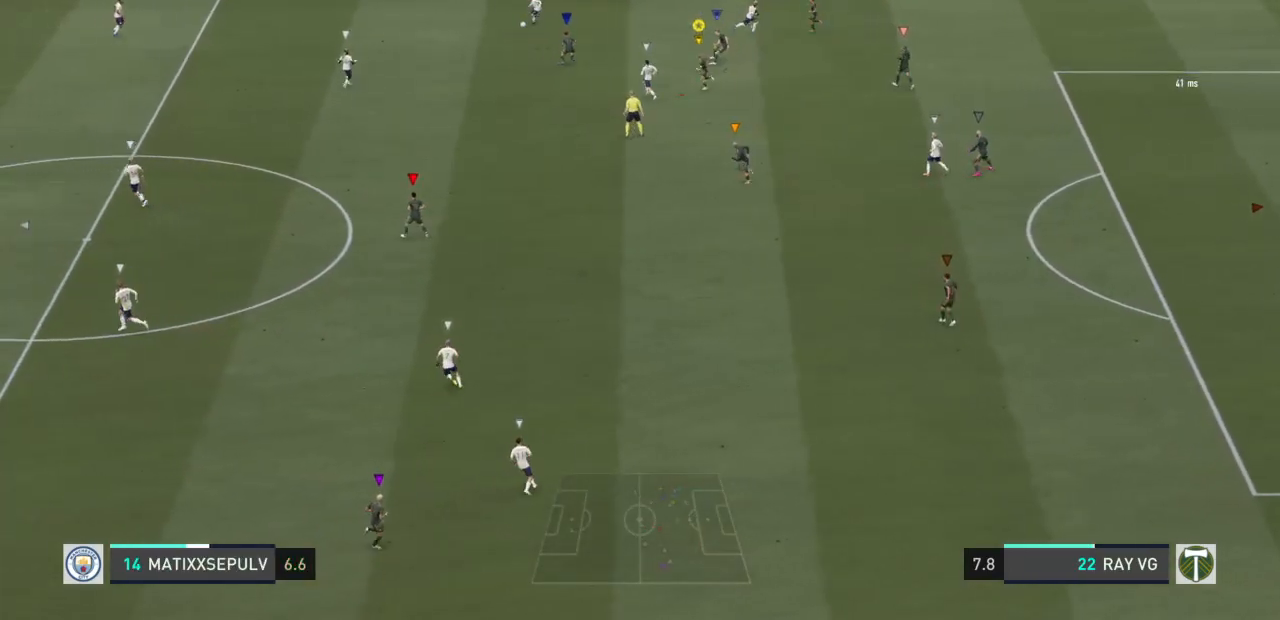
{"dt_ms": 500, "buttons": ["R2"], "left_stick": "down", "right_stick": "center", "events": []}
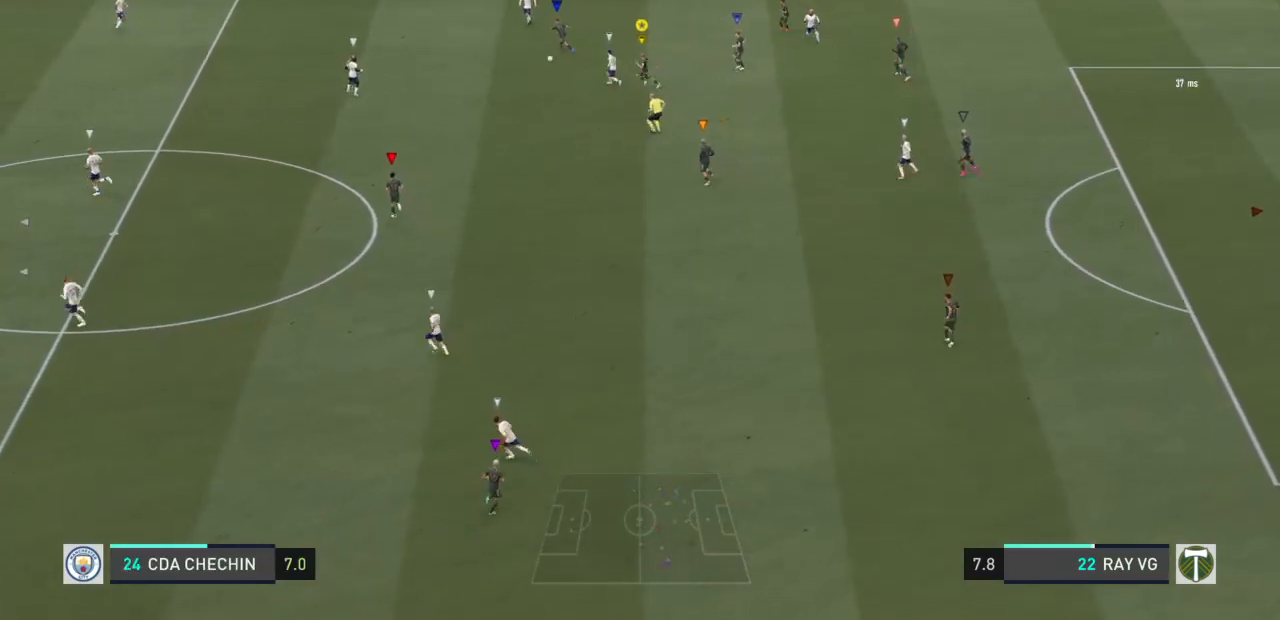
{"dt_ms": 500, "buttons": ["SQUARE", "R2"], "left_stick": "down", "right_stick": "center", "events": [[433, "SQUARE", "down"]]}
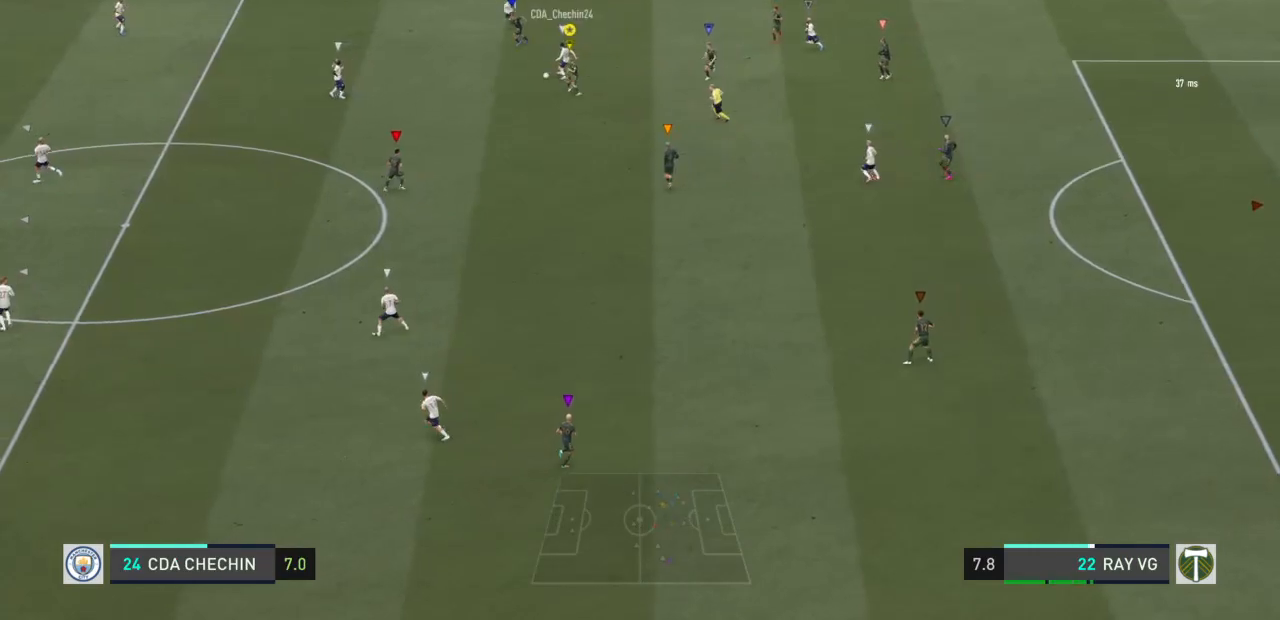
{"dt_ms": 500, "buttons": ["R2"], "left_stick": "up", "right_stick": "center"}
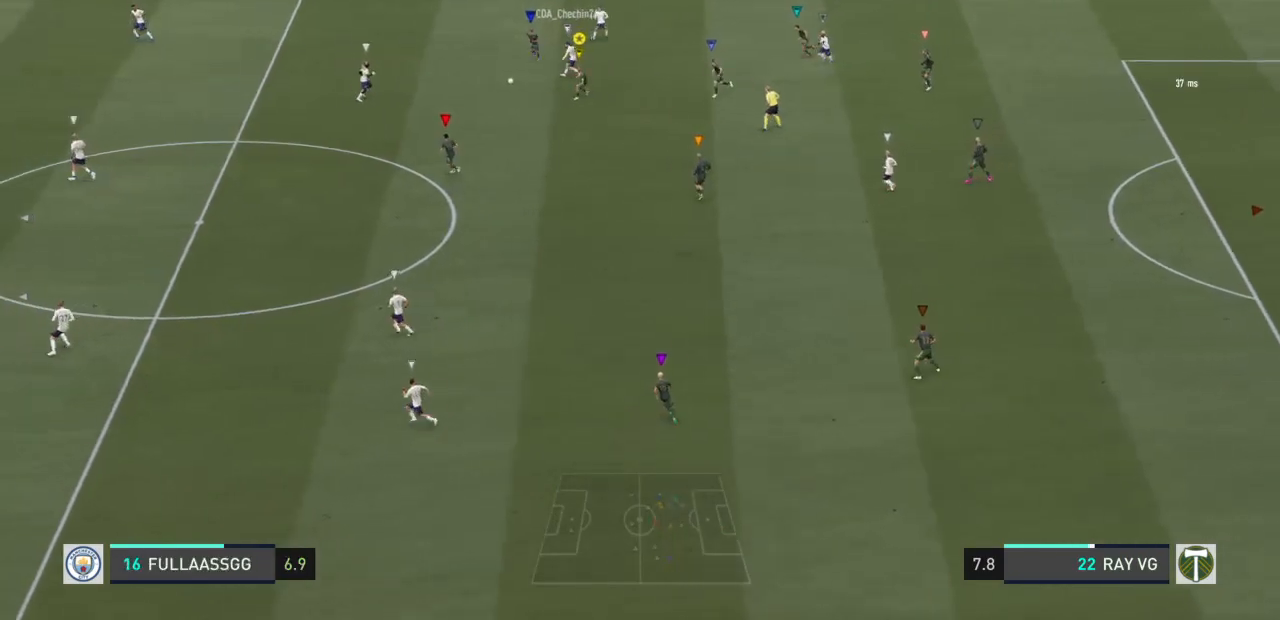
{"dt_ms": 500, "buttons": ["L2", "R2"], "left_stick": "center", "right_stick": "center", "events": [[250, "L2", "down"], [350, "left_stick", "center"]]}
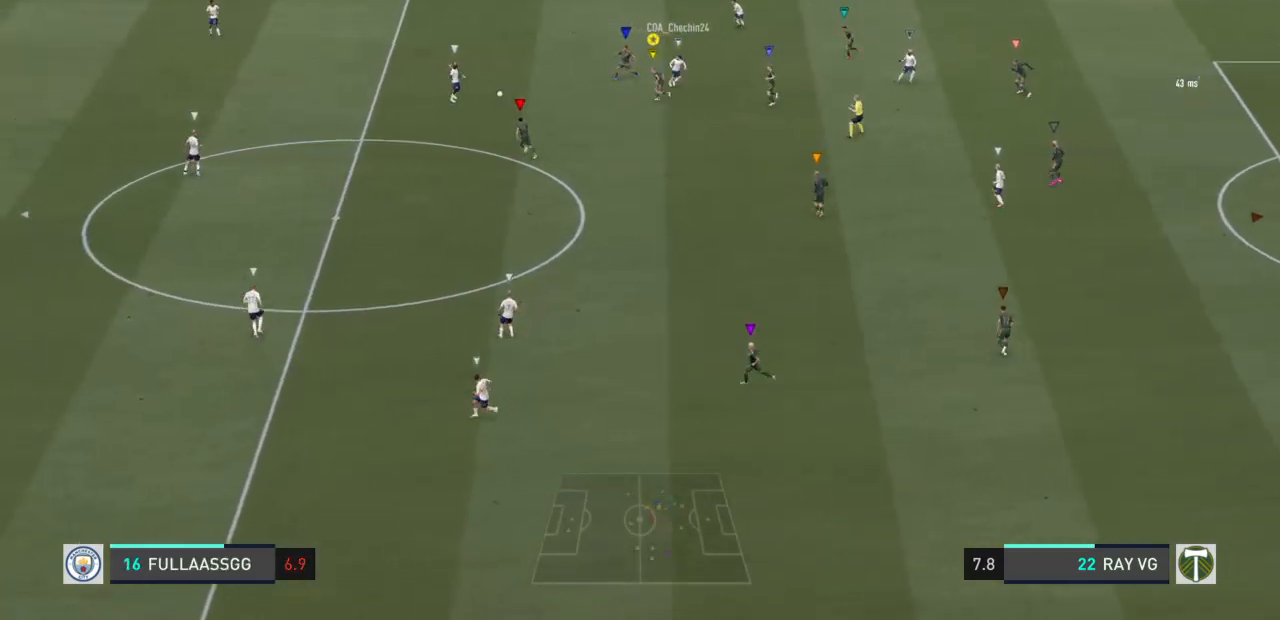
{"dt_ms": 500, "buttons": ["R2"], "left_stick": "center", "right_stick": "center", "events": [[150, "L2", "up"]]}